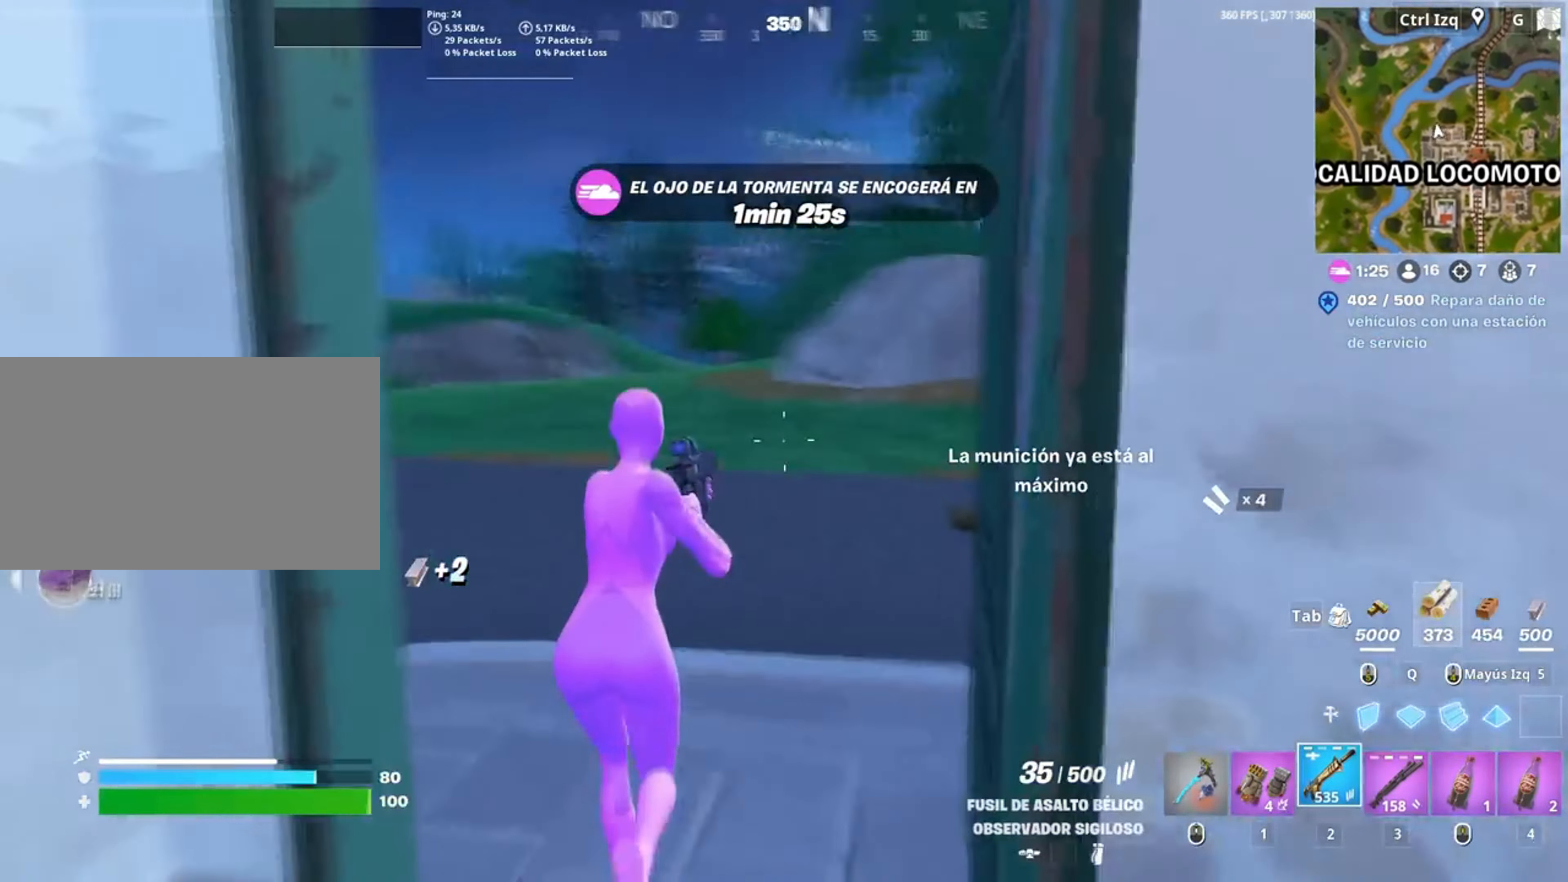
Gameplay with keyboard and mouse; each line is a JSON object with the keys and mouse buttons held at the frame after it. "events" lists presses ("down") and releases ("up") of "1", "2", "3", "4", "5", "a", "alt", "c", "caps_lock", "ctrl", "d", "e", "f", "g", "q", "r", "s", "shift", "space", "t", "tab", "v", "w", "x", "z", "mouse_left", "mouse_wheel" and "mouse_right" between this image and that frame as [ms after this image, input, new state], when the widget could be followed in between. "mouse_left", "mouse_wheel", "mouse_right" = the "left", "wheel", "right" buttons of the "mouse" list. No other keys are recorded. "wheel" means that the mouse wheel is clicked or scrolled. Not read: mouse_move.
{"keys": ["d", "space"], "mouse": [], "events": [[33, "r", "up"], [250, "d", "down"], [267, "w", "up"], [383, "space", "down"]]}
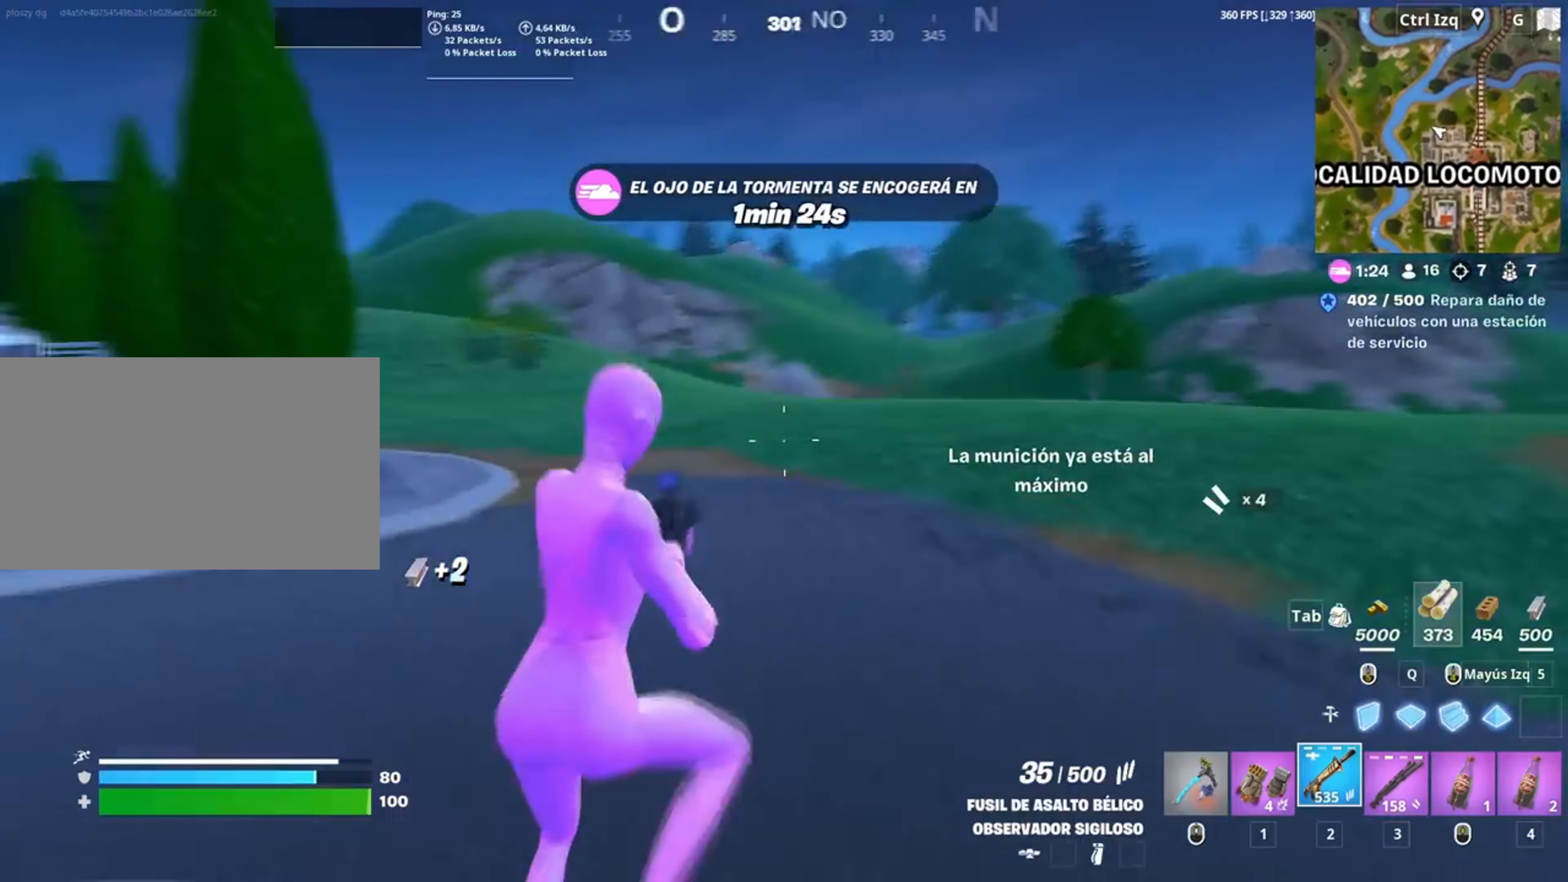
{"keys": ["d"], "mouse": [], "events": [[33, "space", "up"]]}
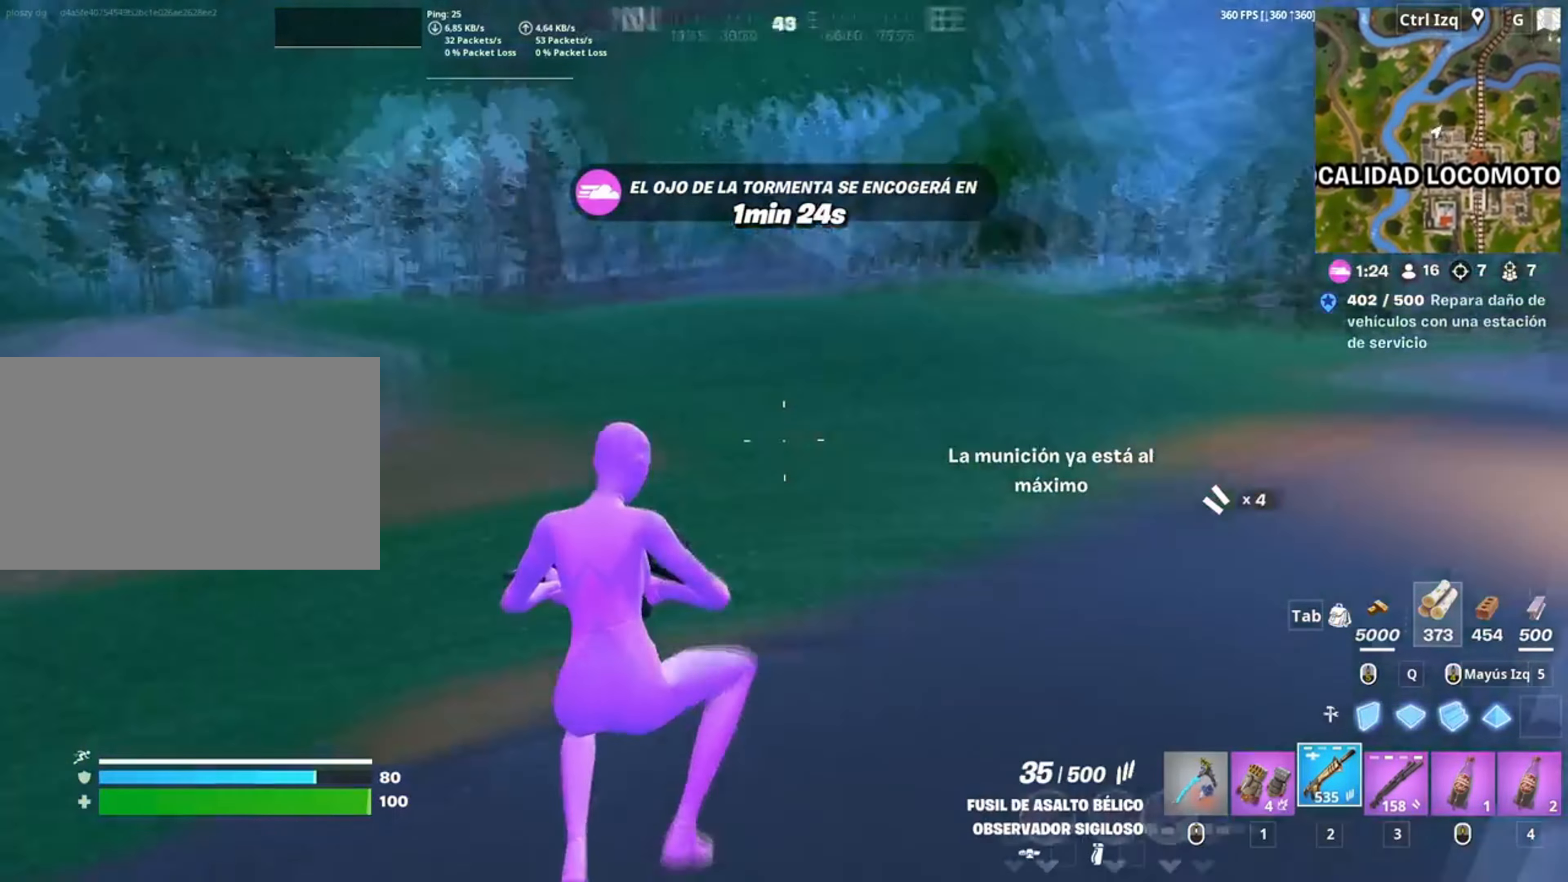
{"keys": ["v", "w"], "mouse": [], "events": [[50, "d", "up"], [83, "mouse_wheel", "down"], [83, "w", "down"], [167, "mouse_wheel", "up"], [417, "v", "down"]]}
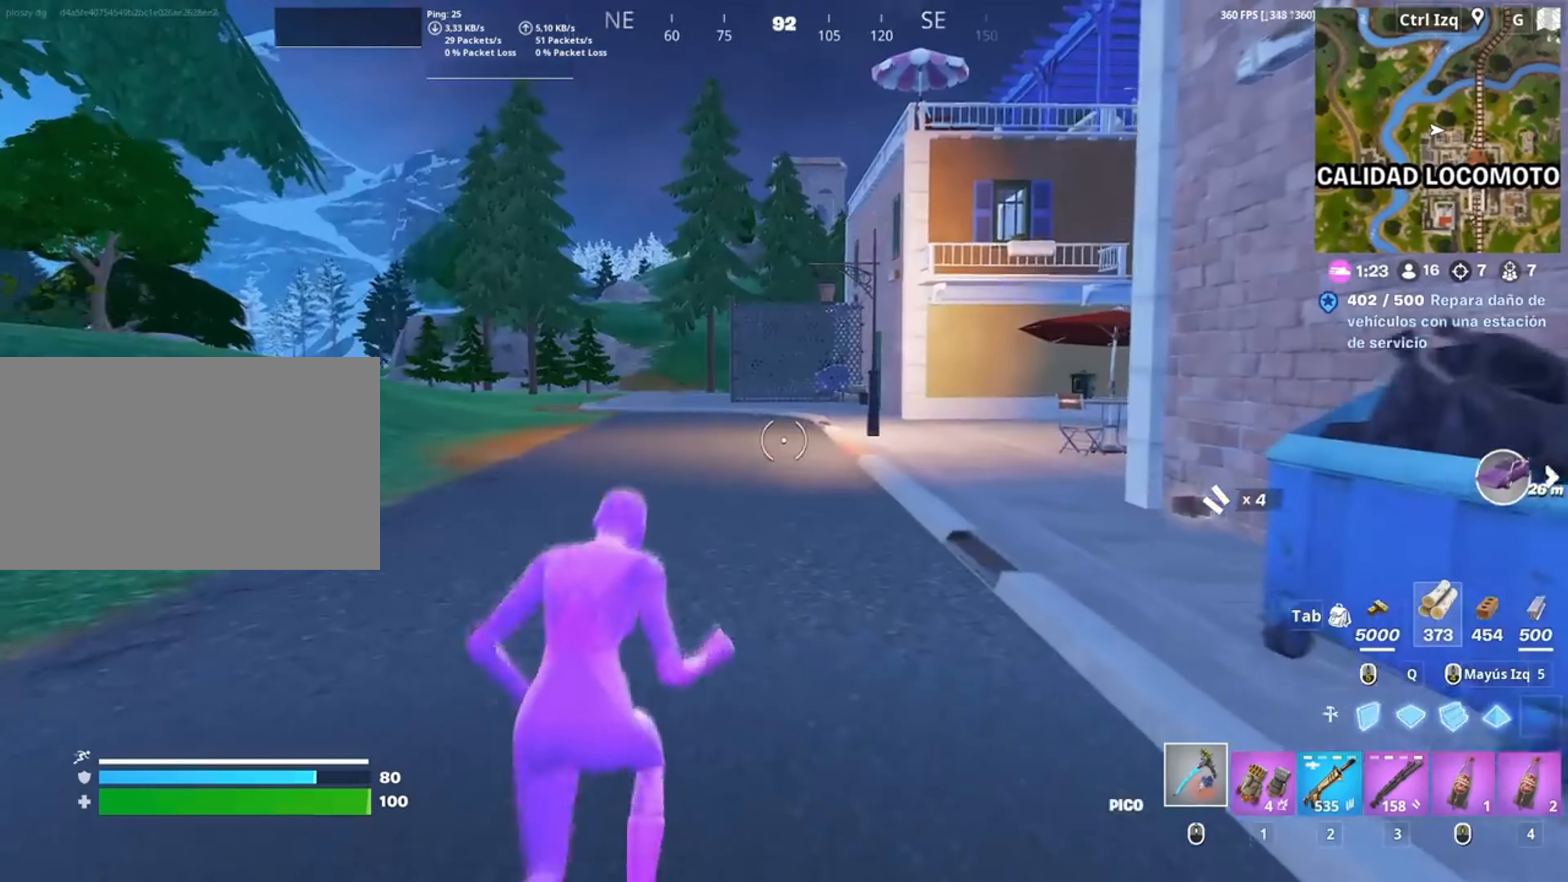
{"keys": ["w"], "mouse": [], "events": [[17, "v", "up"]]}
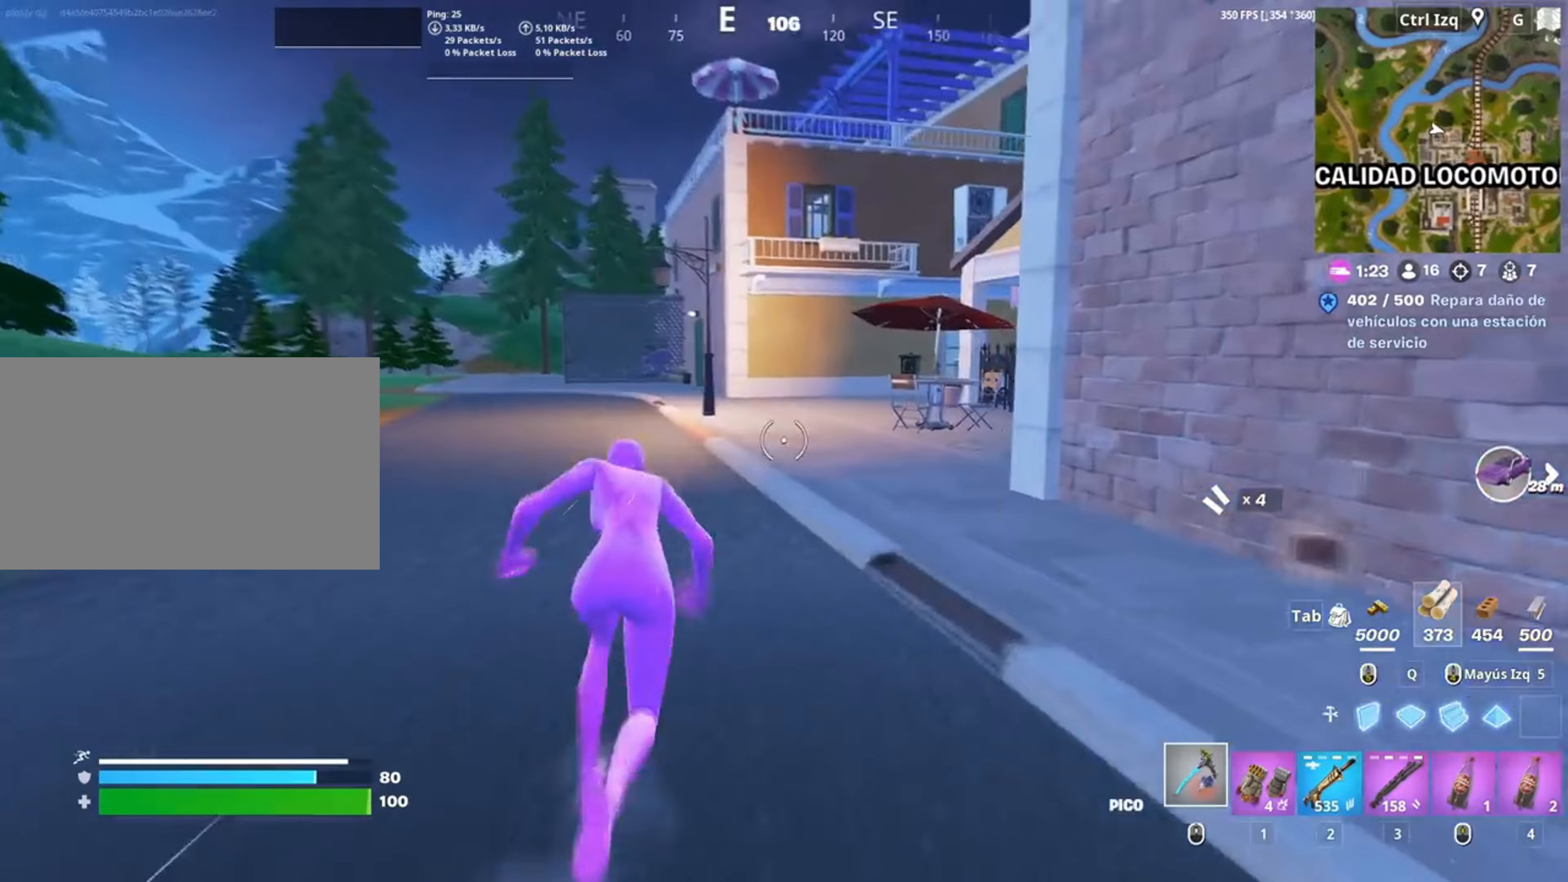
{"keys": ["w"], "mouse": [], "events": []}
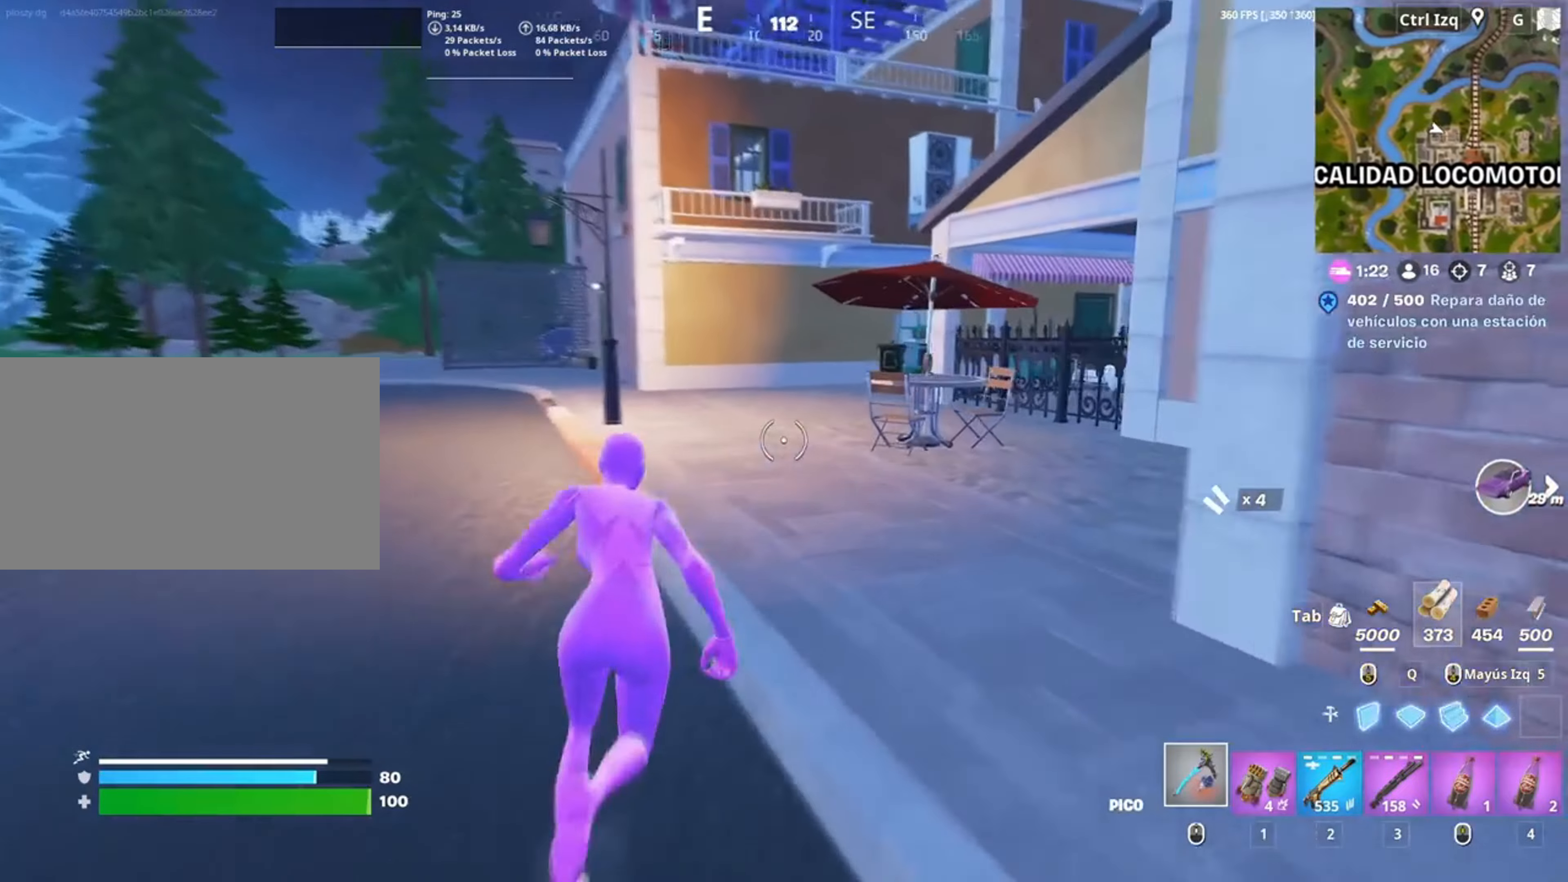
{"keys": ["w"], "mouse": [], "events": []}
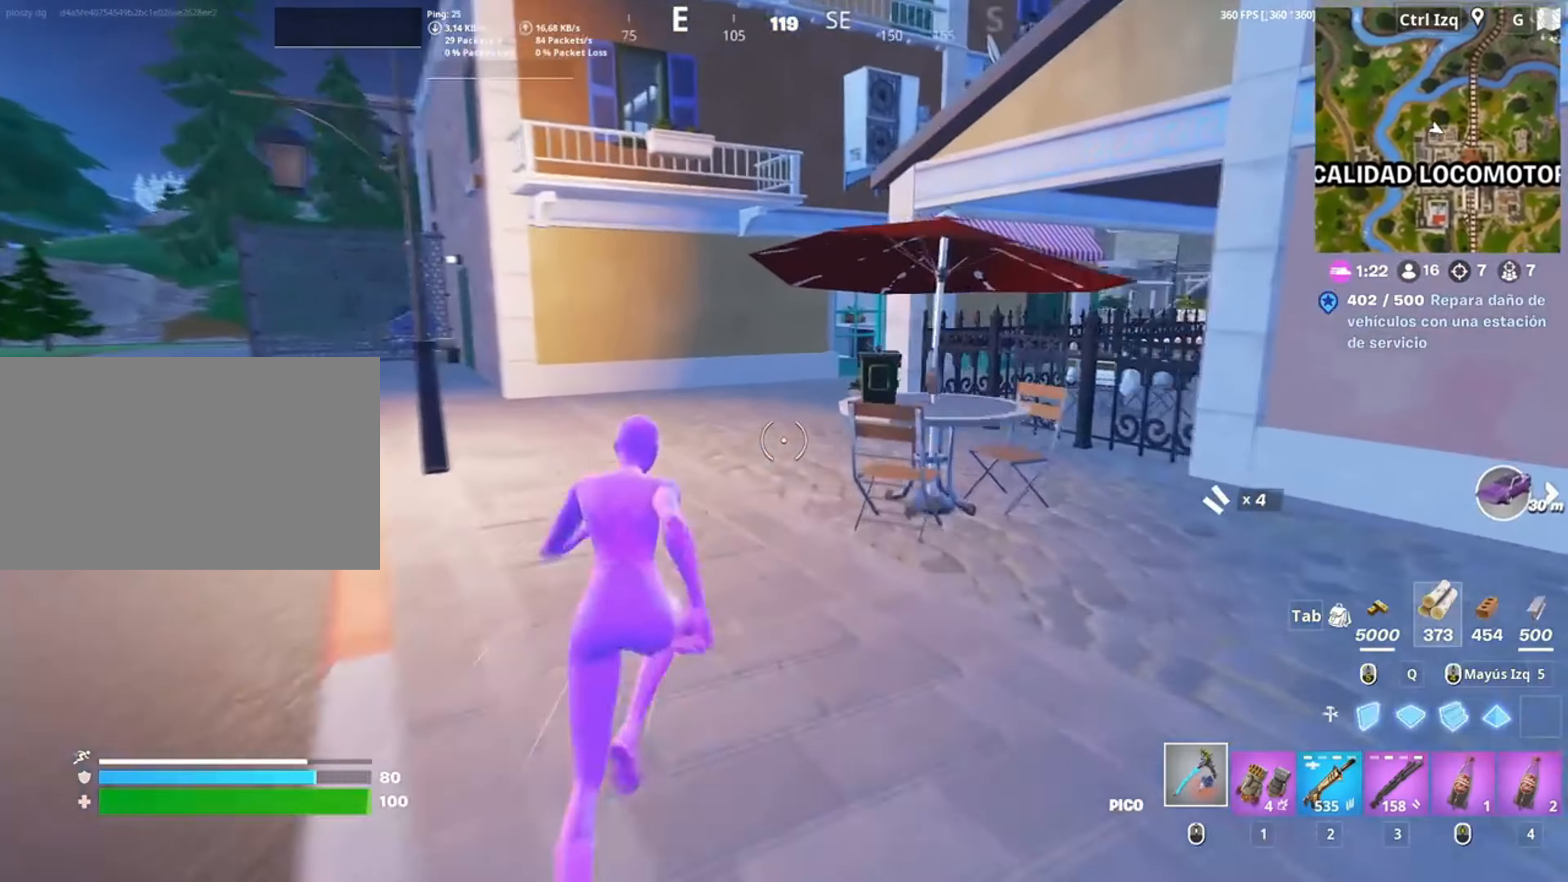
{"keys": ["w"], "mouse": [], "events": [[50, "a", "down"], [217, "a", "up"]]}
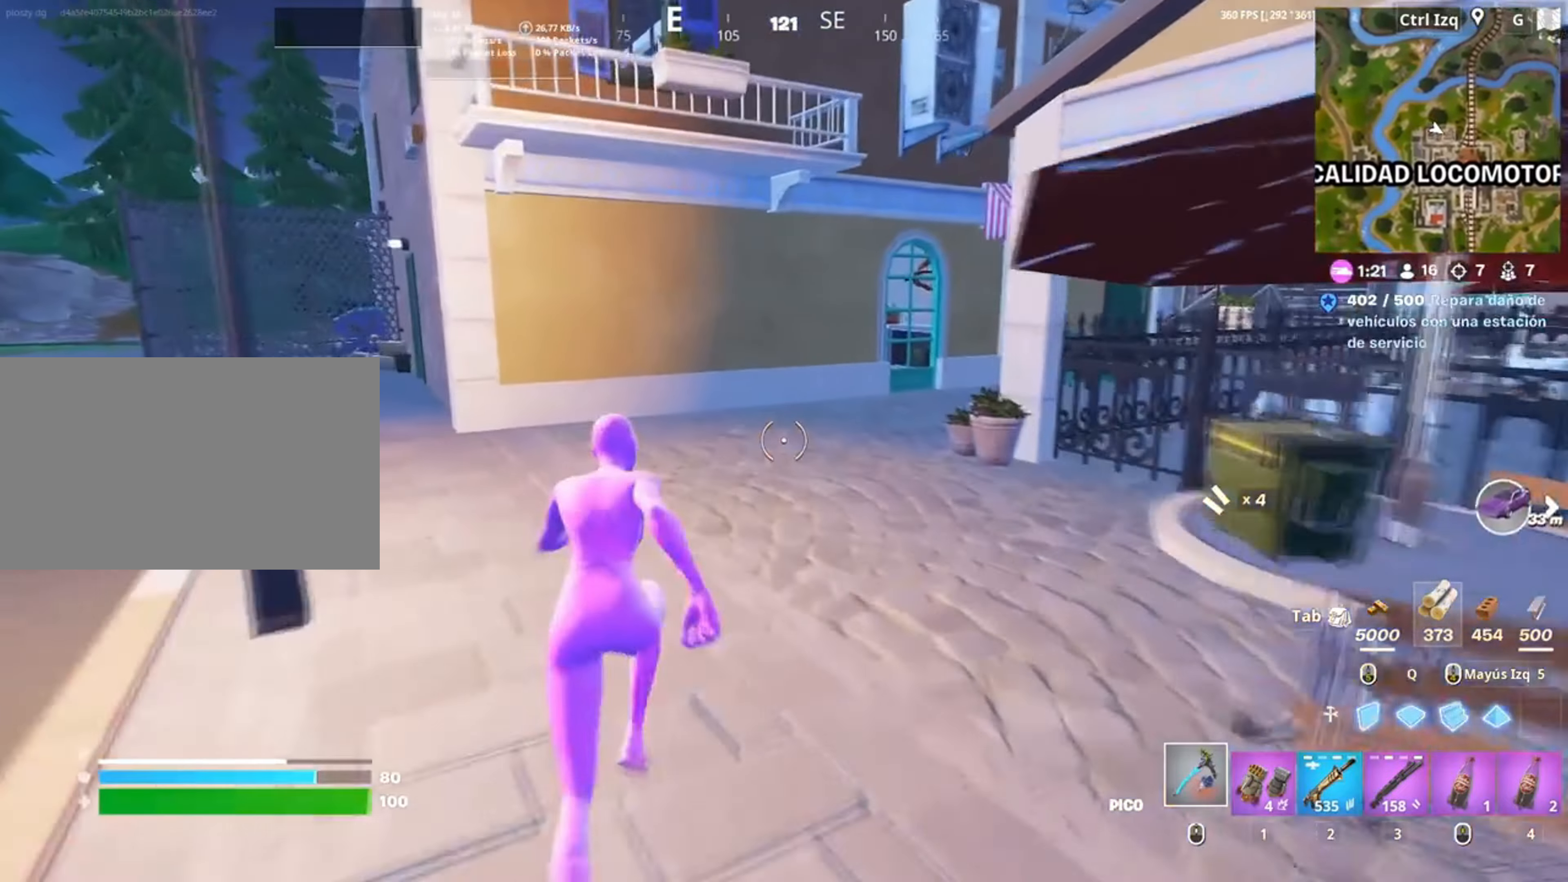
{"keys": ["w"], "mouse": [], "events": [[17, "a", "down"], [317, "a", "up"]]}
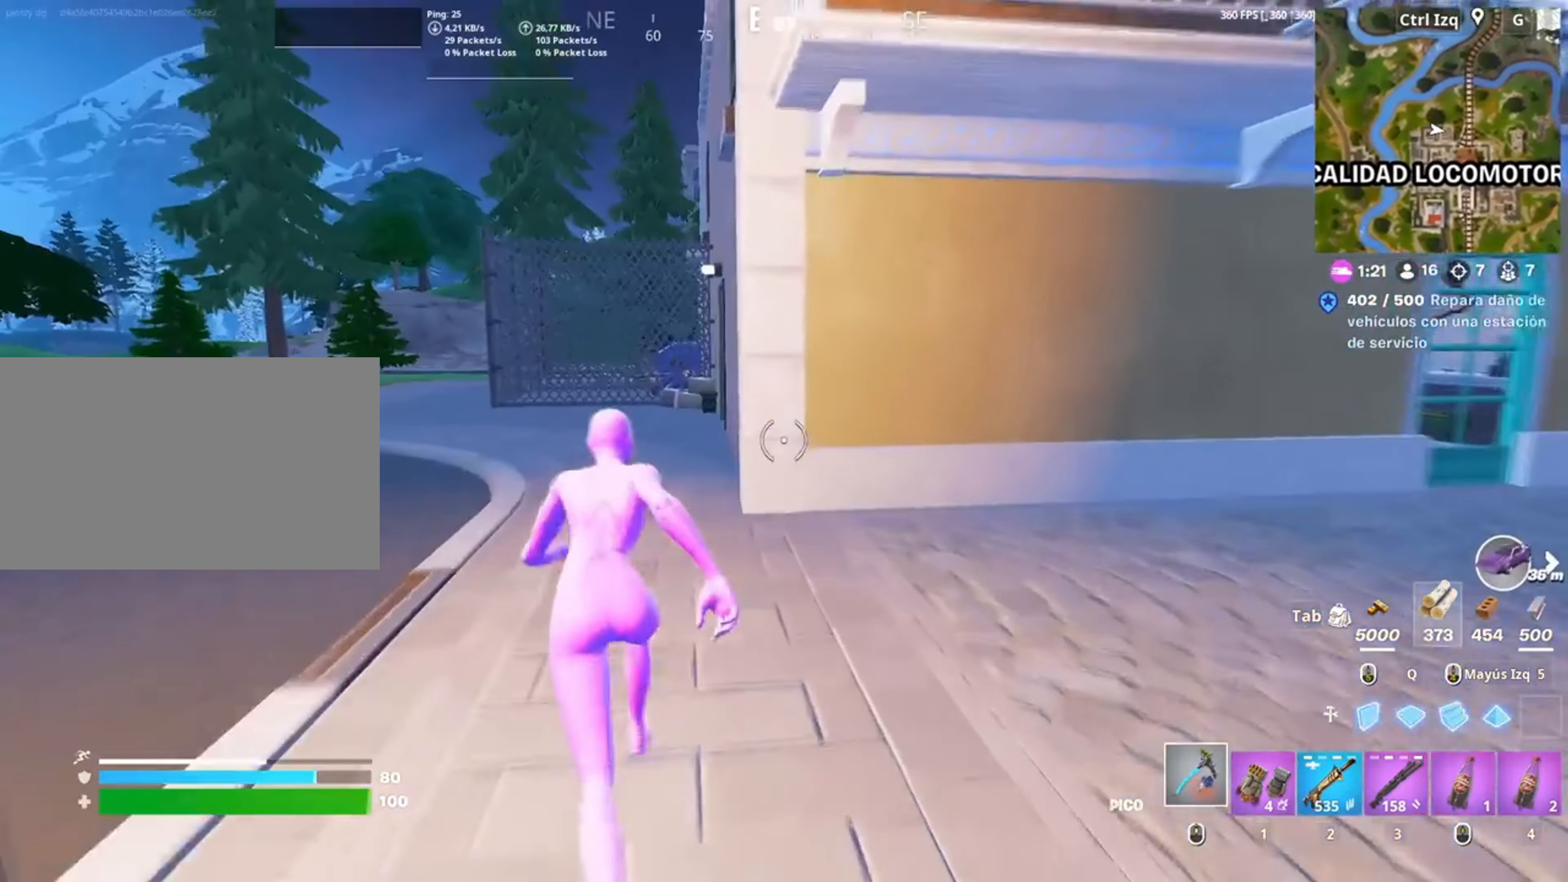
{"keys": ["w"], "mouse": [], "events": [[83, "a", "down"], [233, "a", "up"]]}
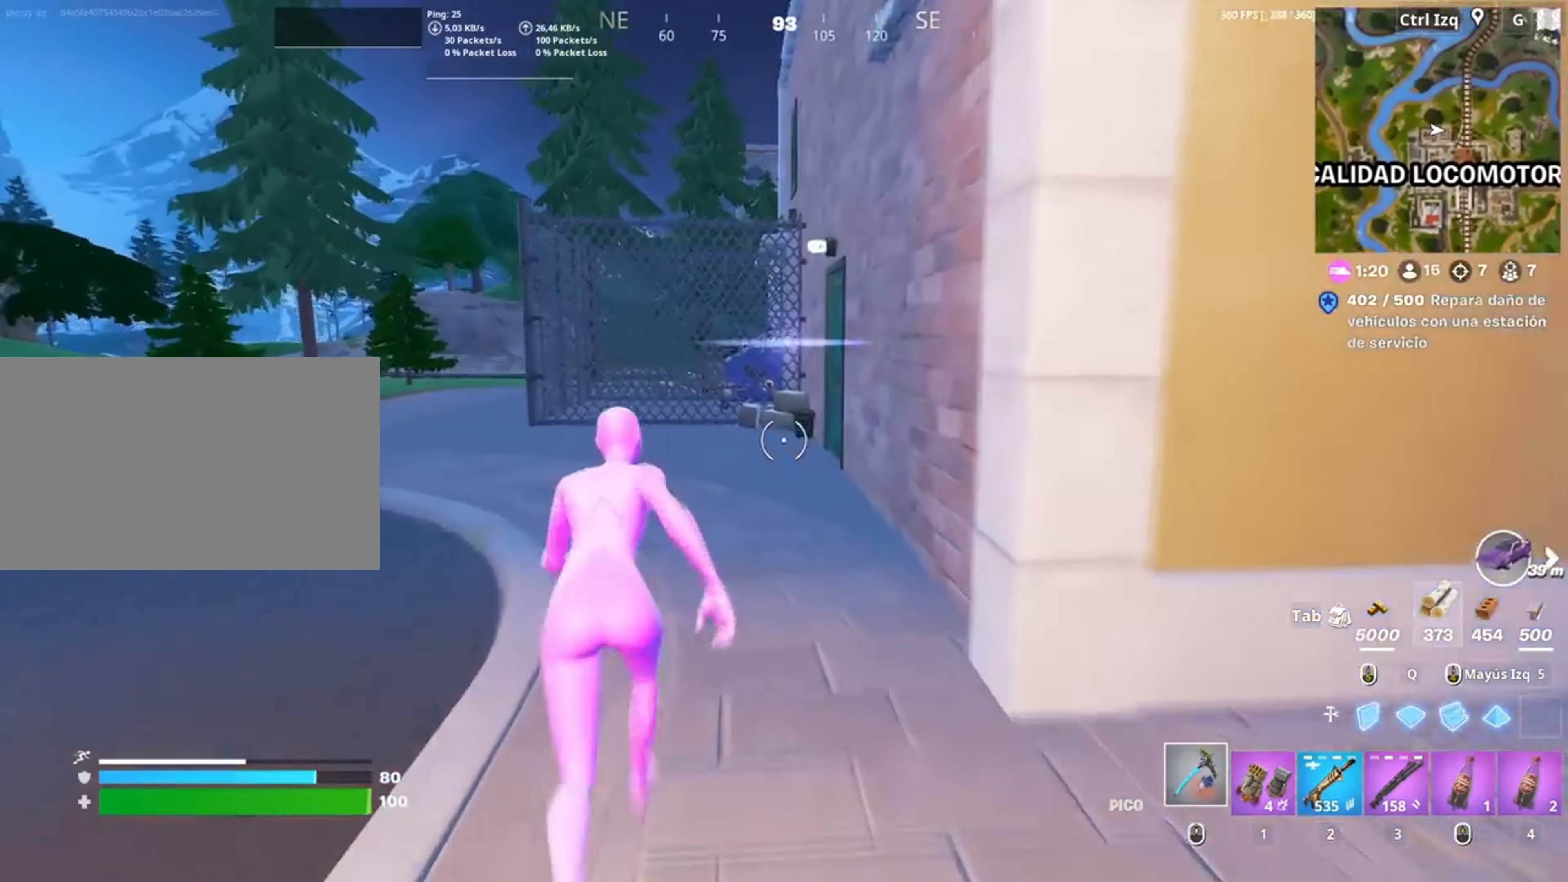
{"keys": ["w"], "mouse": [], "events": [[283, "a", "down"], [483, "a", "up"]]}
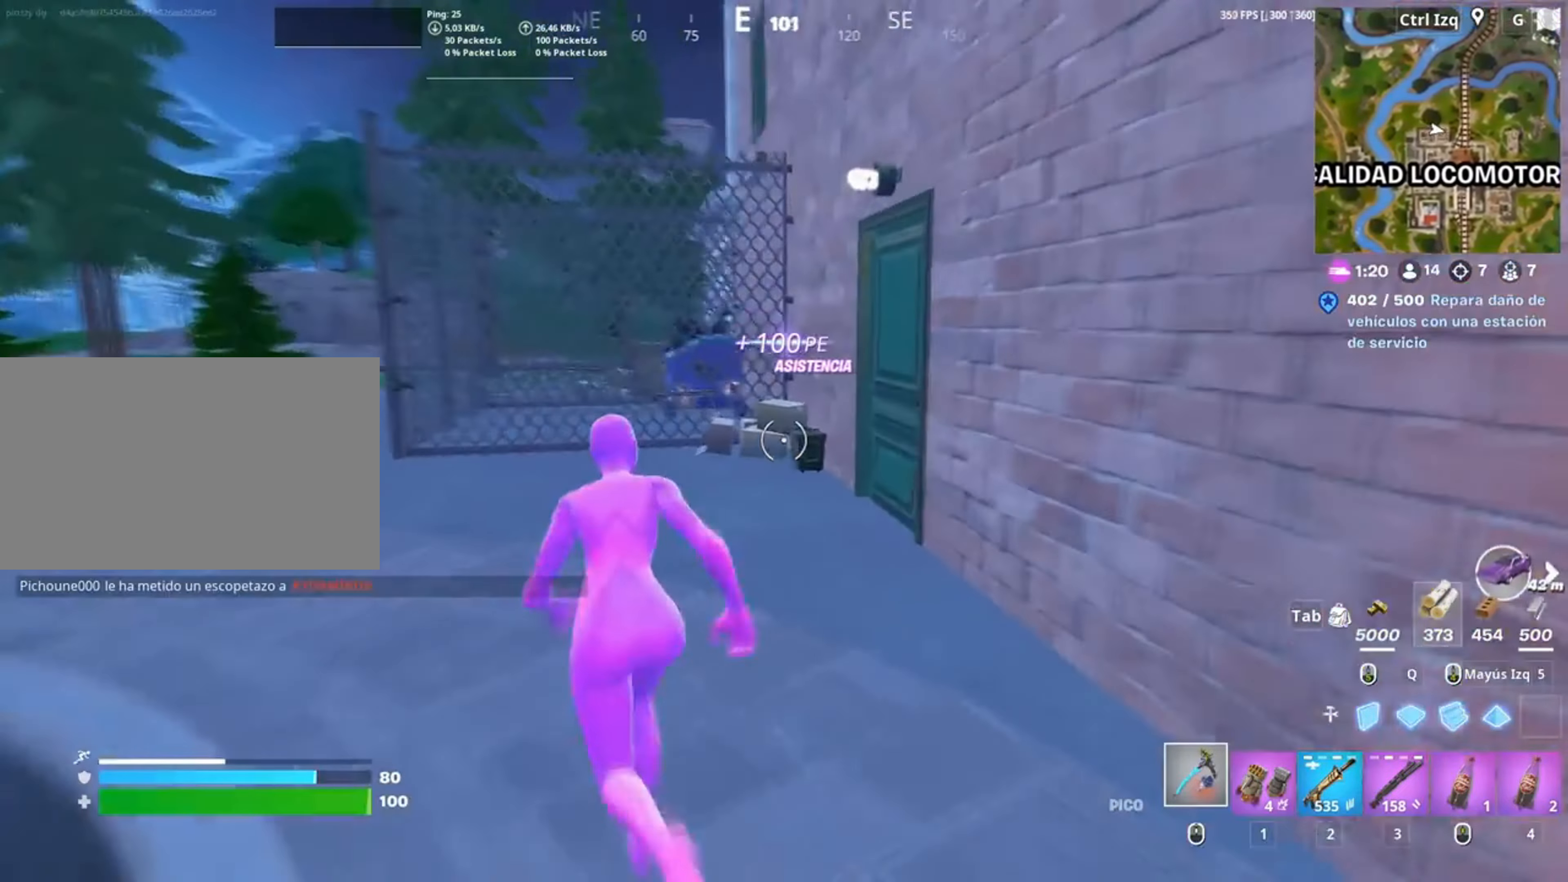
{"keys": ["w"], "mouse": [], "events": [[400, "e", "down"], [467, "e", "up"]]}
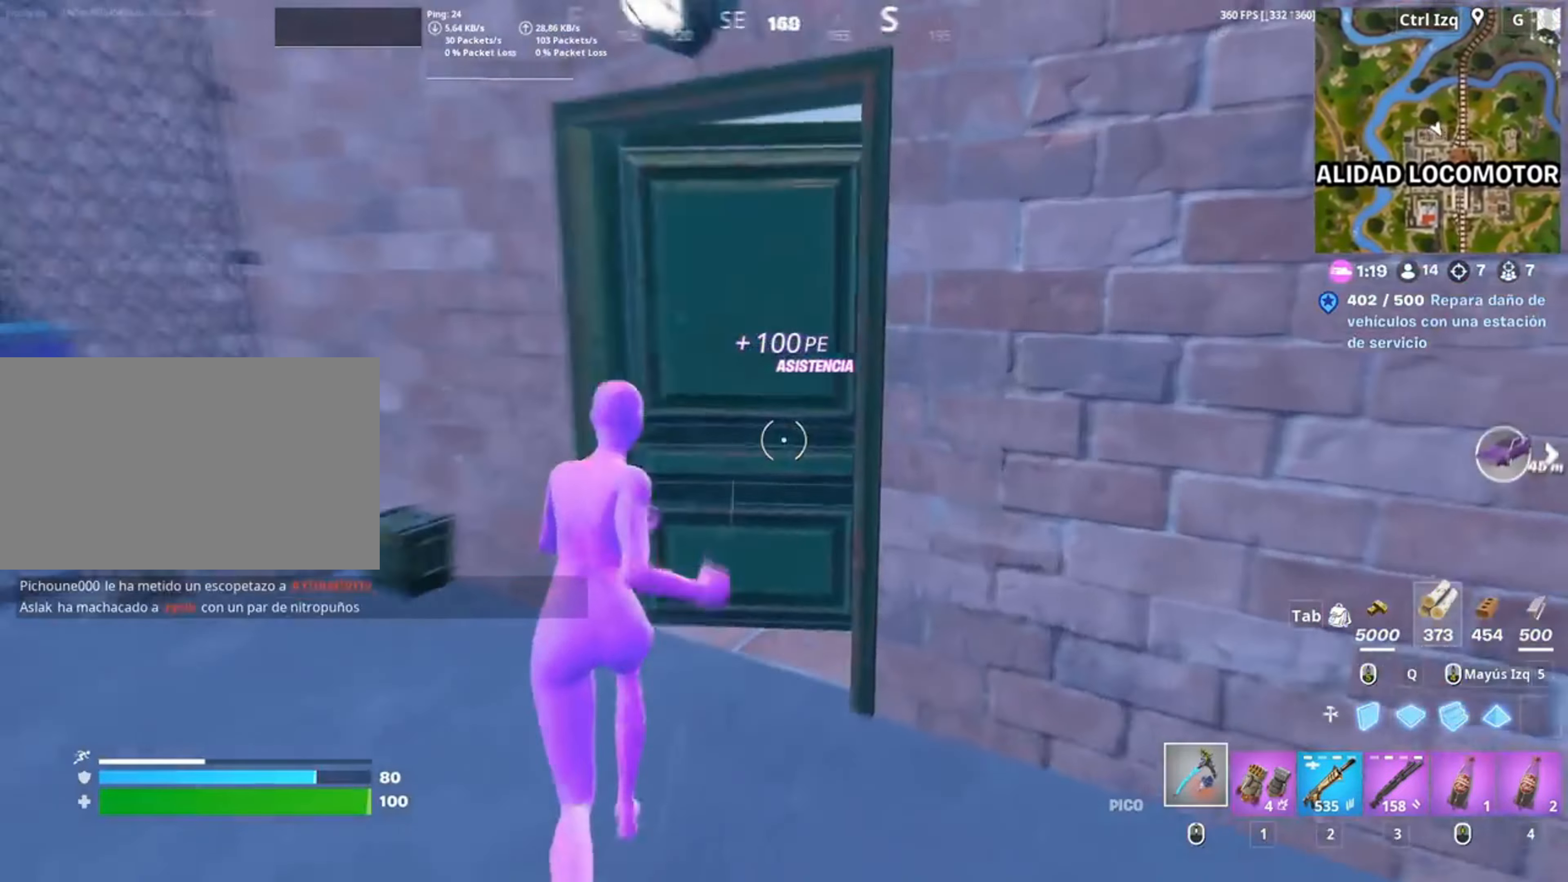
{"keys": ["e", "w"], "mouse": [], "events": [[217, "d", "down"], [317, "d", "up"], [450, "e", "down"]]}
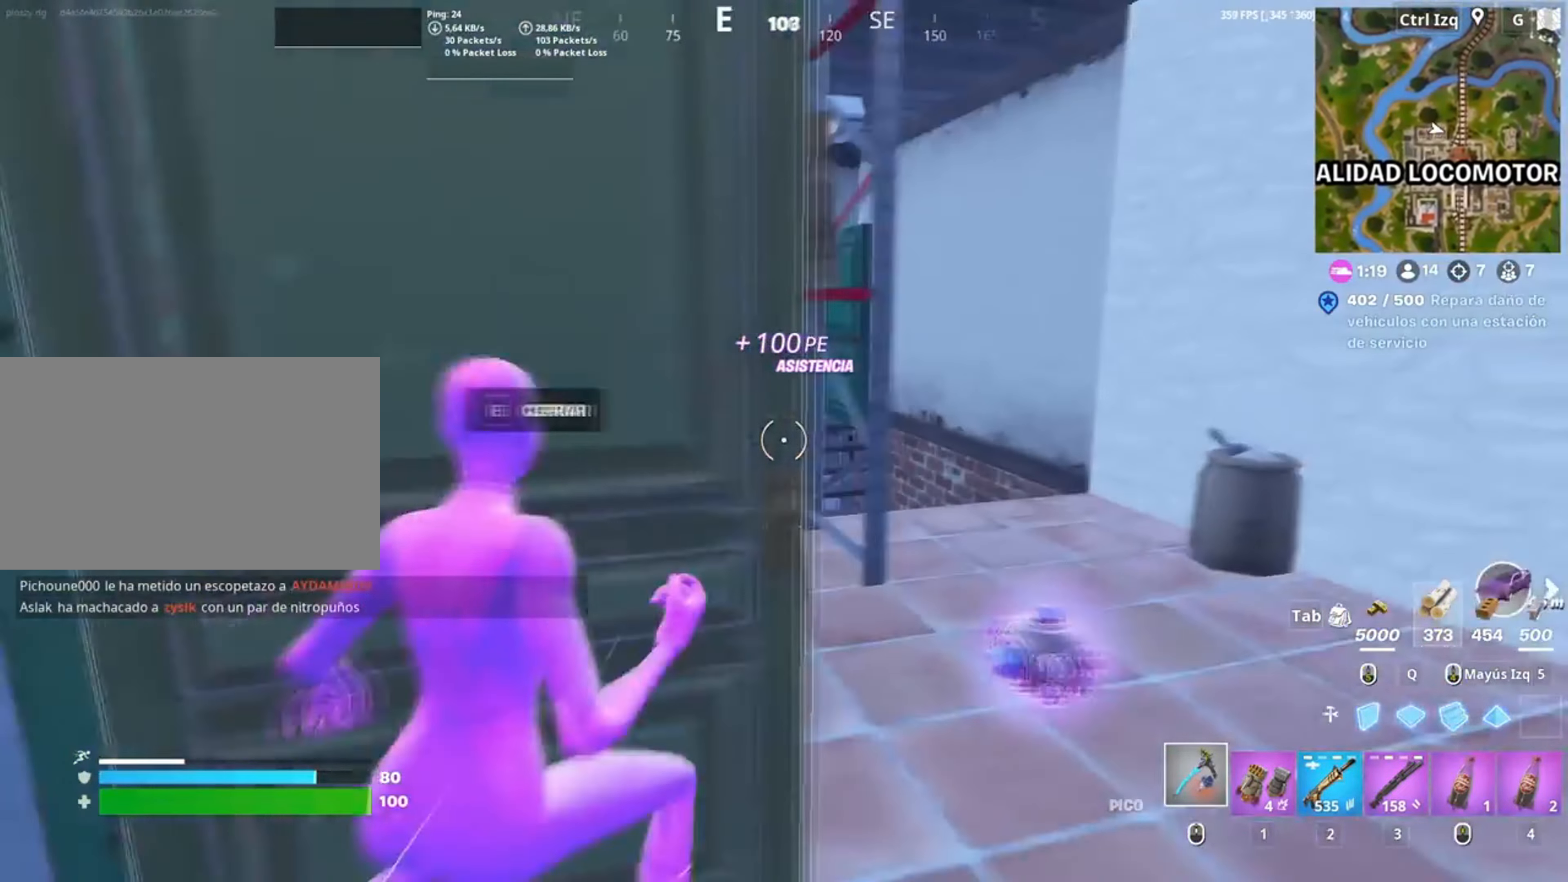
{"keys": ["d", "w"], "mouse": [], "events": [[33, "e", "up"], [150, "d", "down"], [217, "w", "up"], [383, "w", "down"]]}
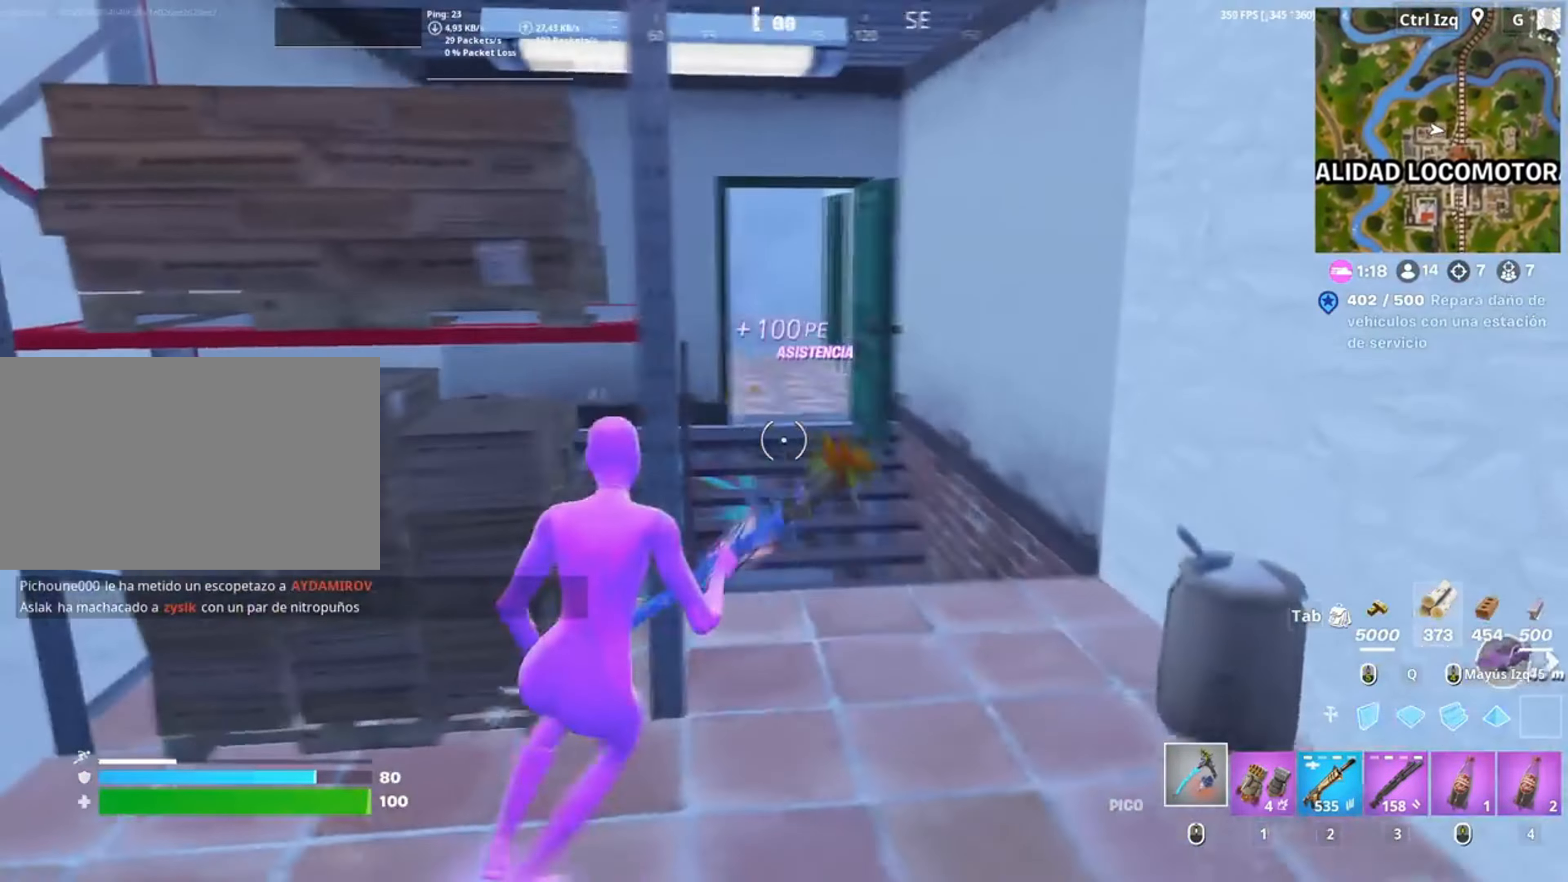
{"keys": ["w"], "mouse": [], "events": [[183, "d", "up"], [350, "mouse_right", "down"], [500, "mouse_right", "up"]]}
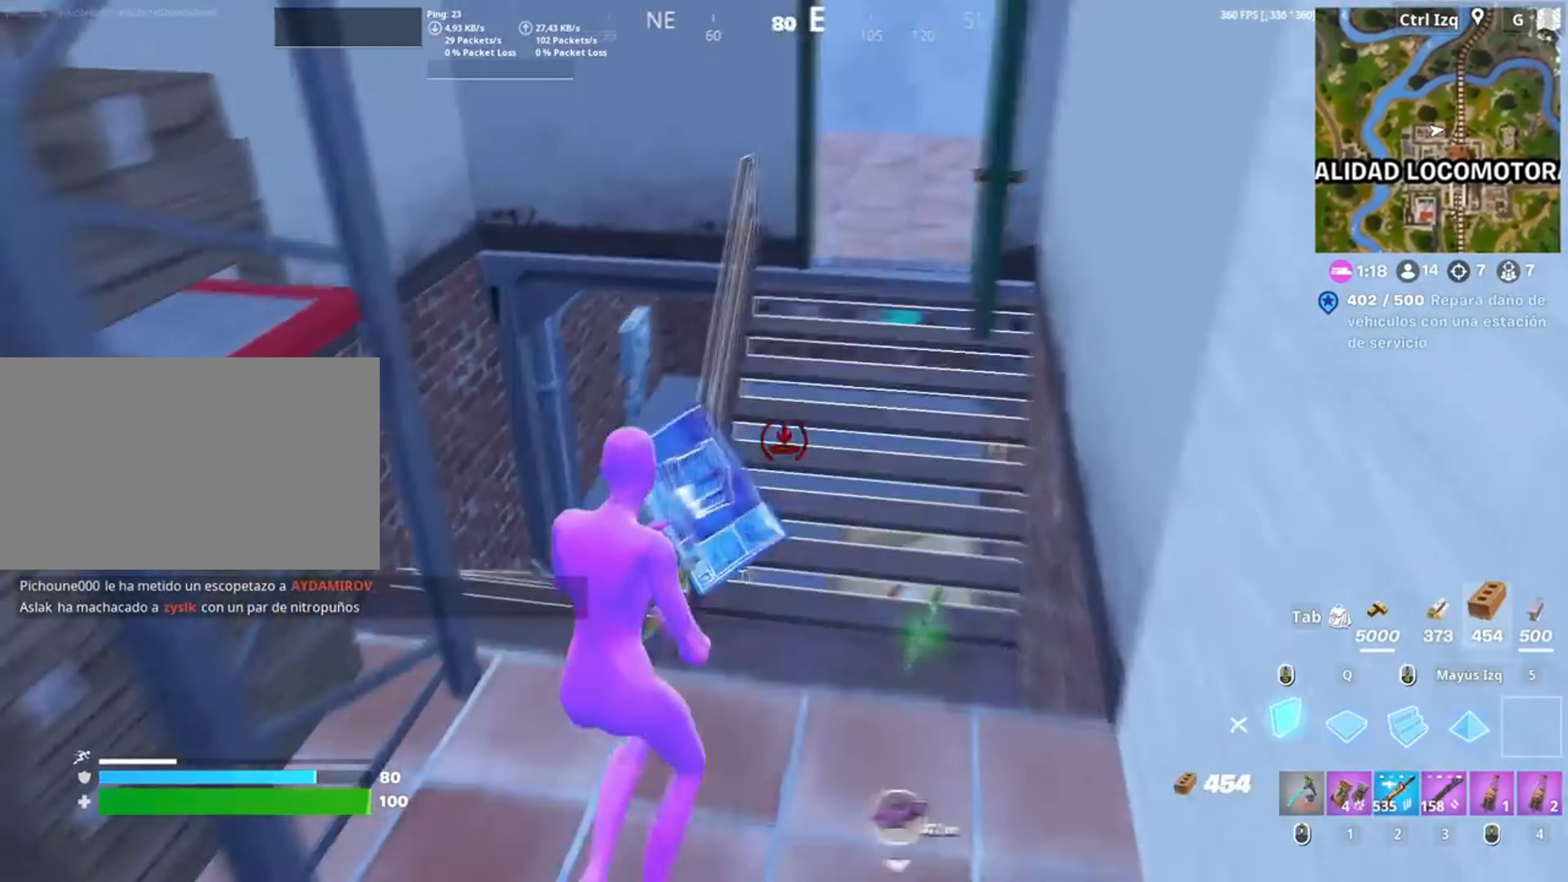
{"keys": ["a", "w"], "mouse": [], "events": [[83, "3", "down"], [150, "3", "up"], [217, "a", "down"]]}
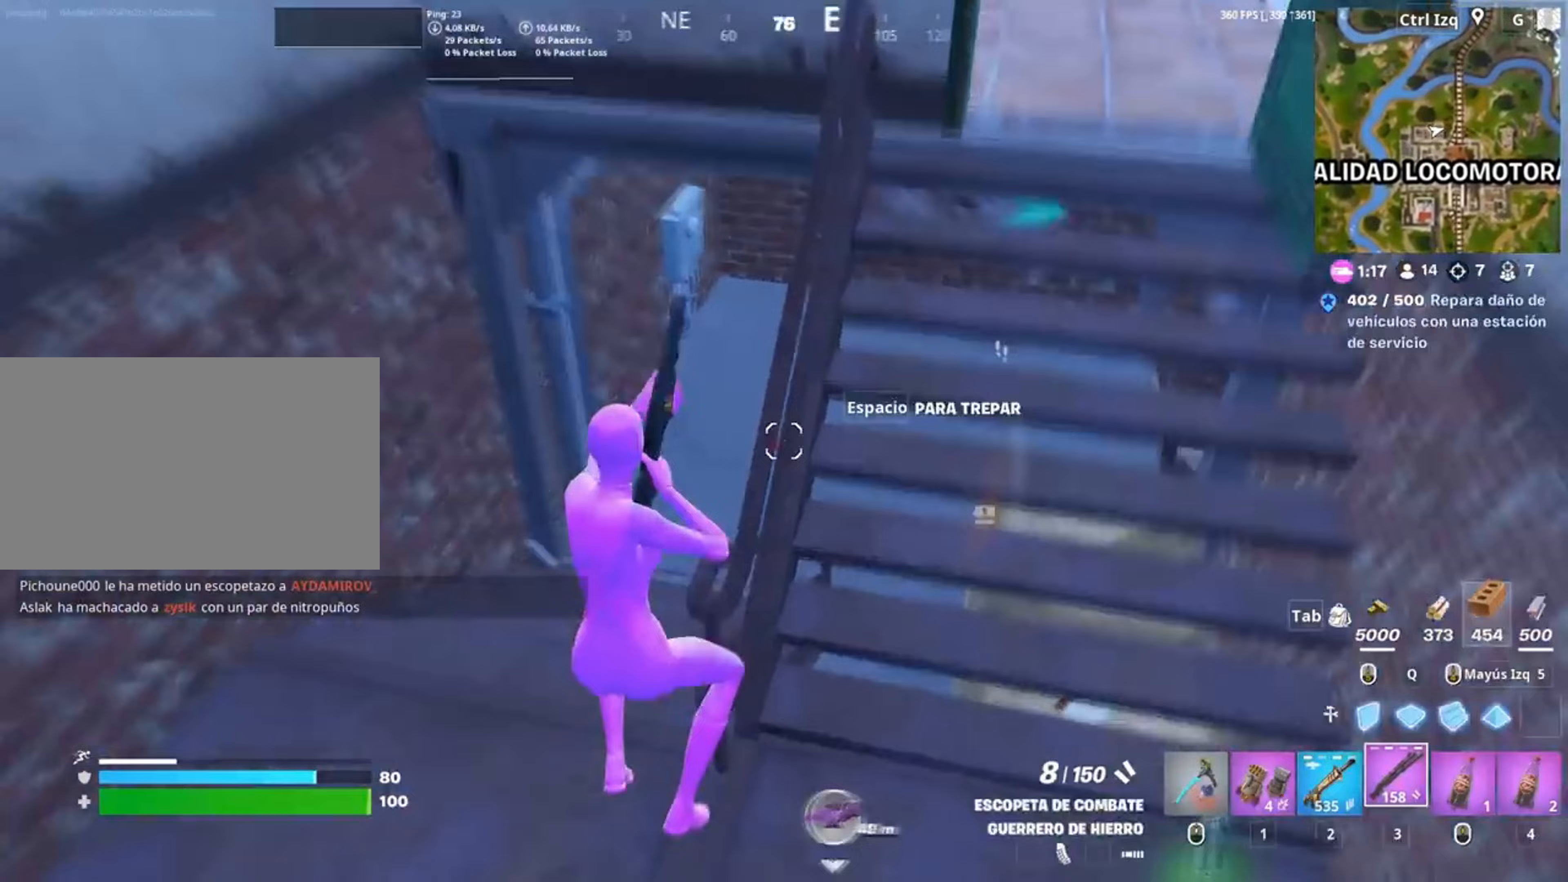
{"keys": ["3", "w"], "mouse": ["left"], "events": [[150, "v", "down"], [217, "v", "up"], [250, "a", "up"], [350, "q", "down"], [417, "mouse_left", "down"], [450, "q", "up"], [483, "3", "down"]]}
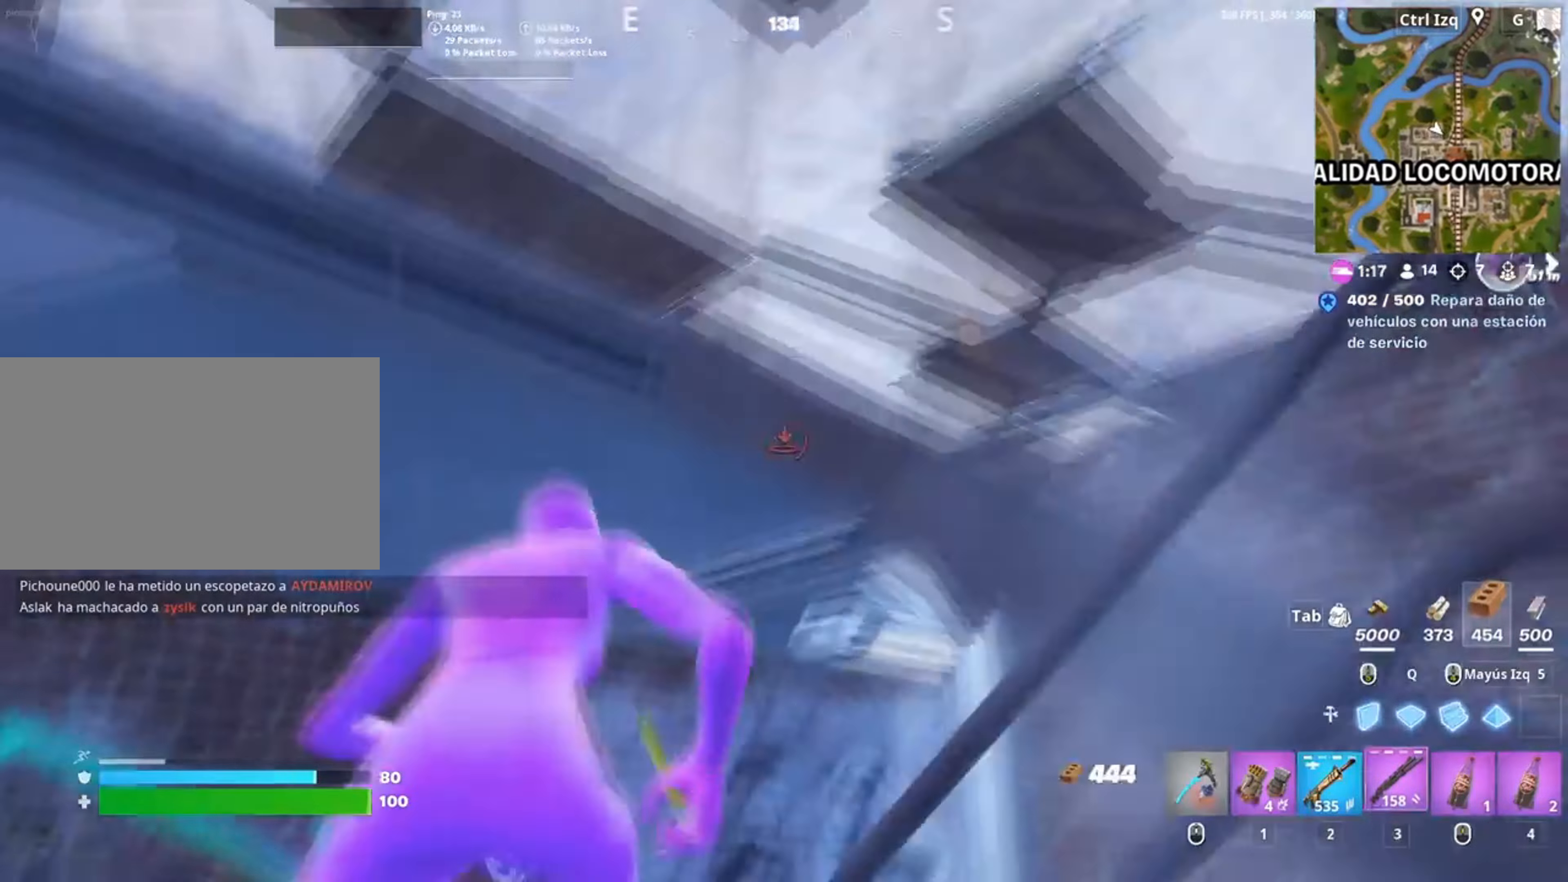
{"keys": ["a", "w"], "mouse": [], "events": [[33, "3", "up"], [100, "mouse_left", "up"], [117, "a", "down"], [350, "c", "down"], [417, "c", "up"]]}
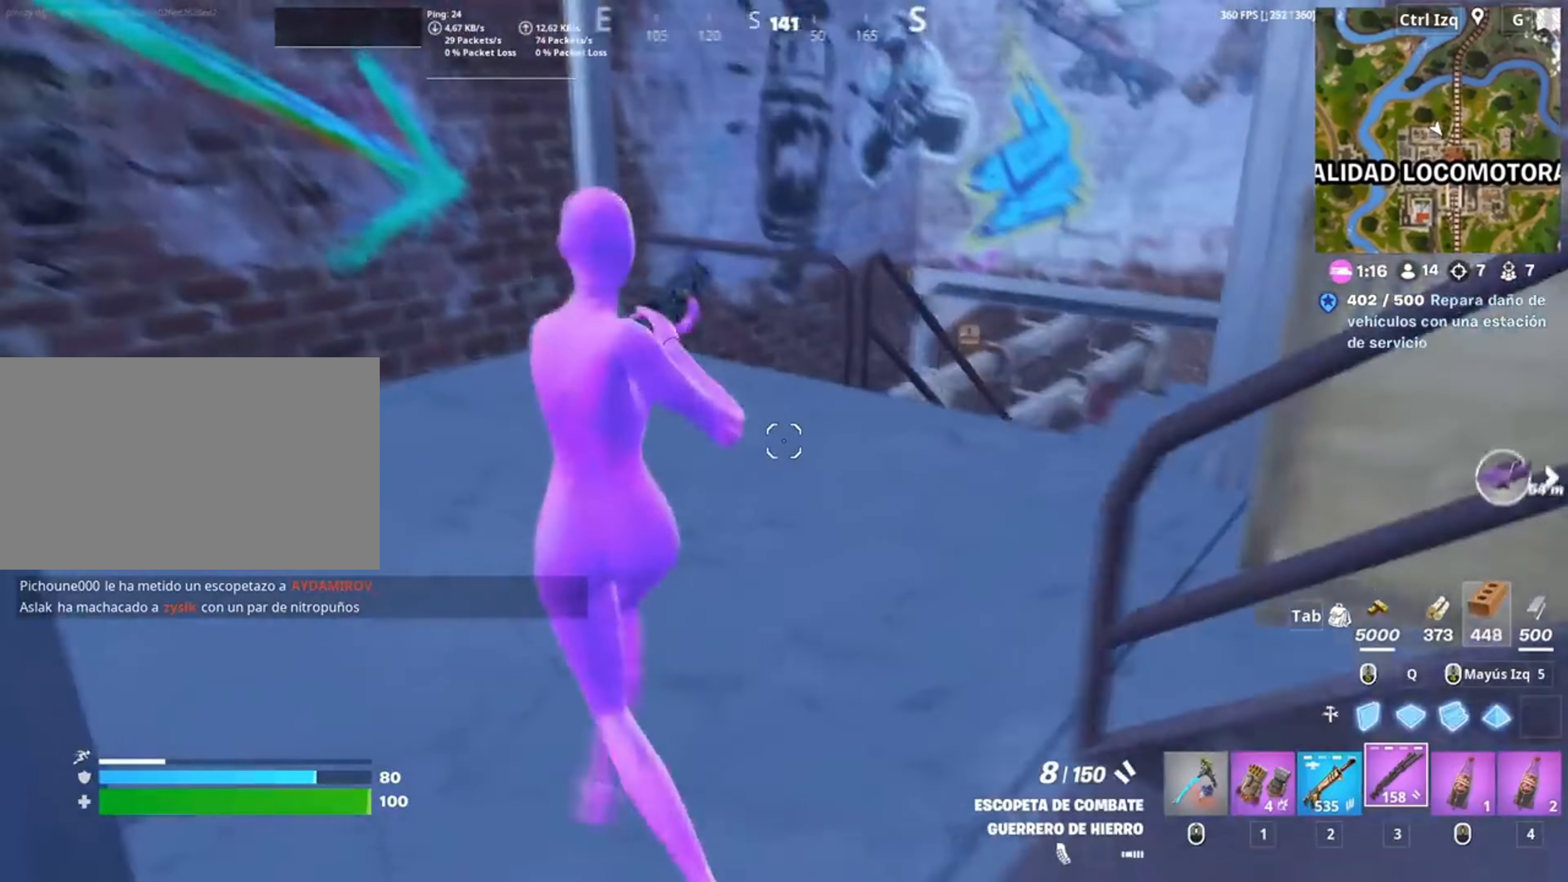
{"keys": ["w"], "mouse": [], "events": [[83, "a", "up"]]}
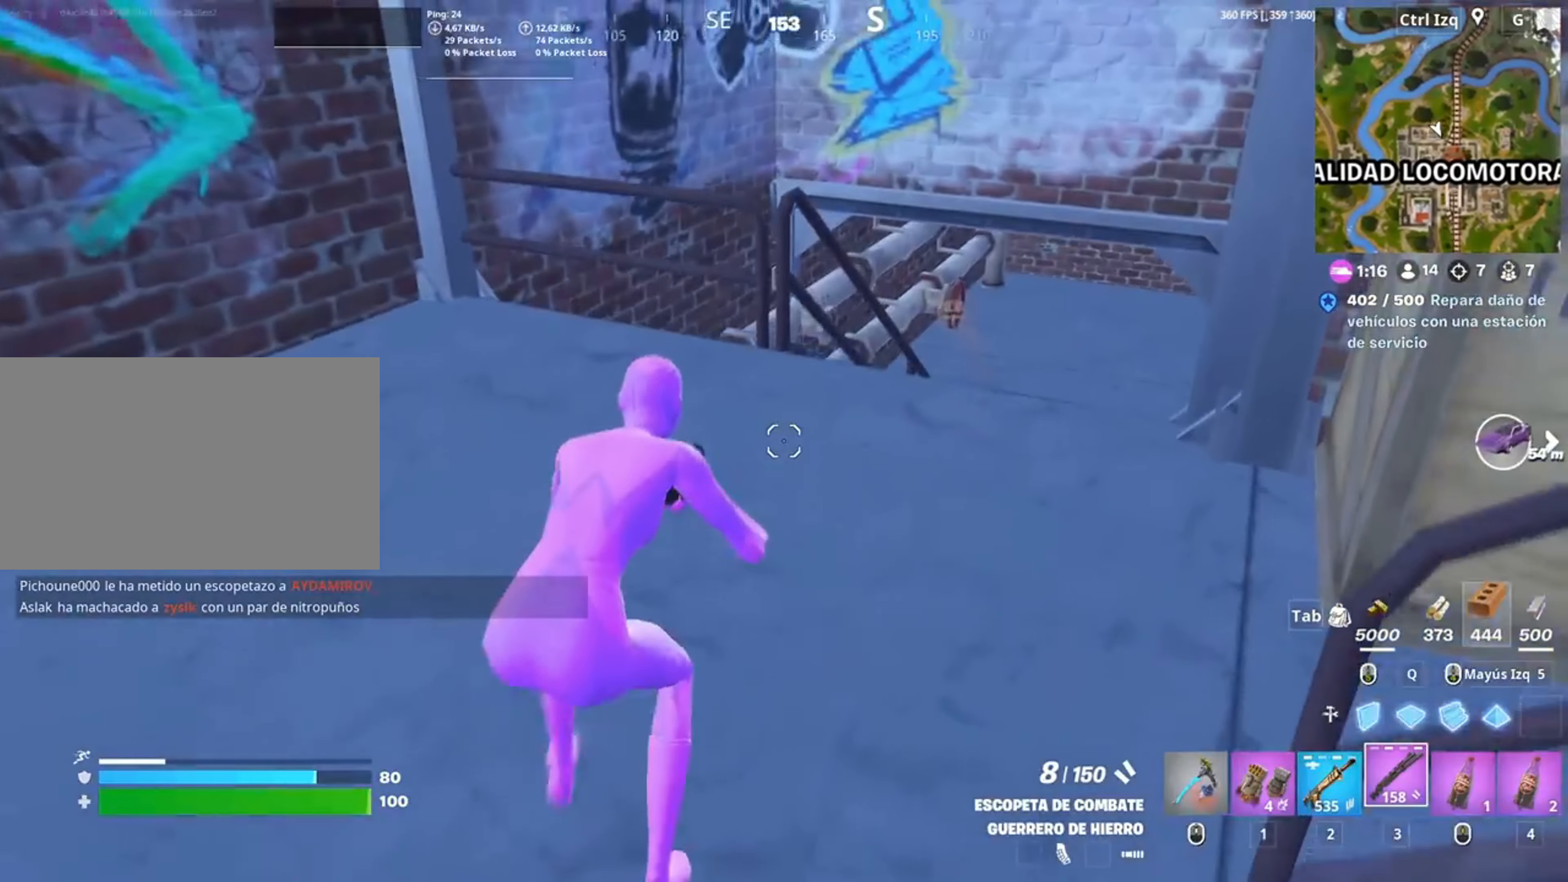
{"keys": ["w"], "mouse": [], "events": []}
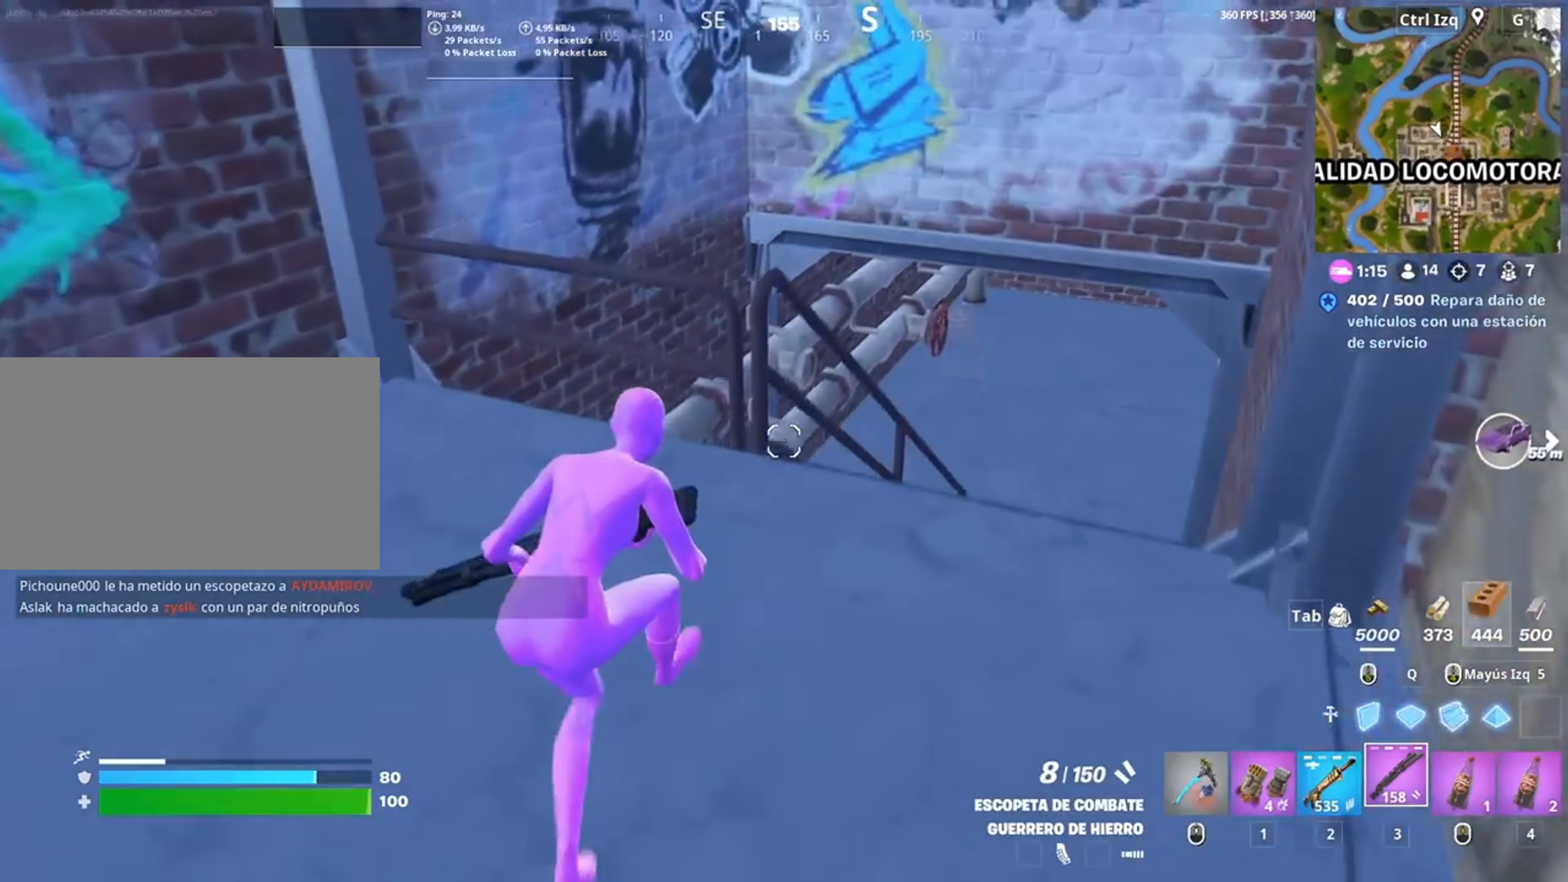
{"keys": ["d"], "mouse": [], "events": [[150, "d", "down"], [267, "w", "up"]]}
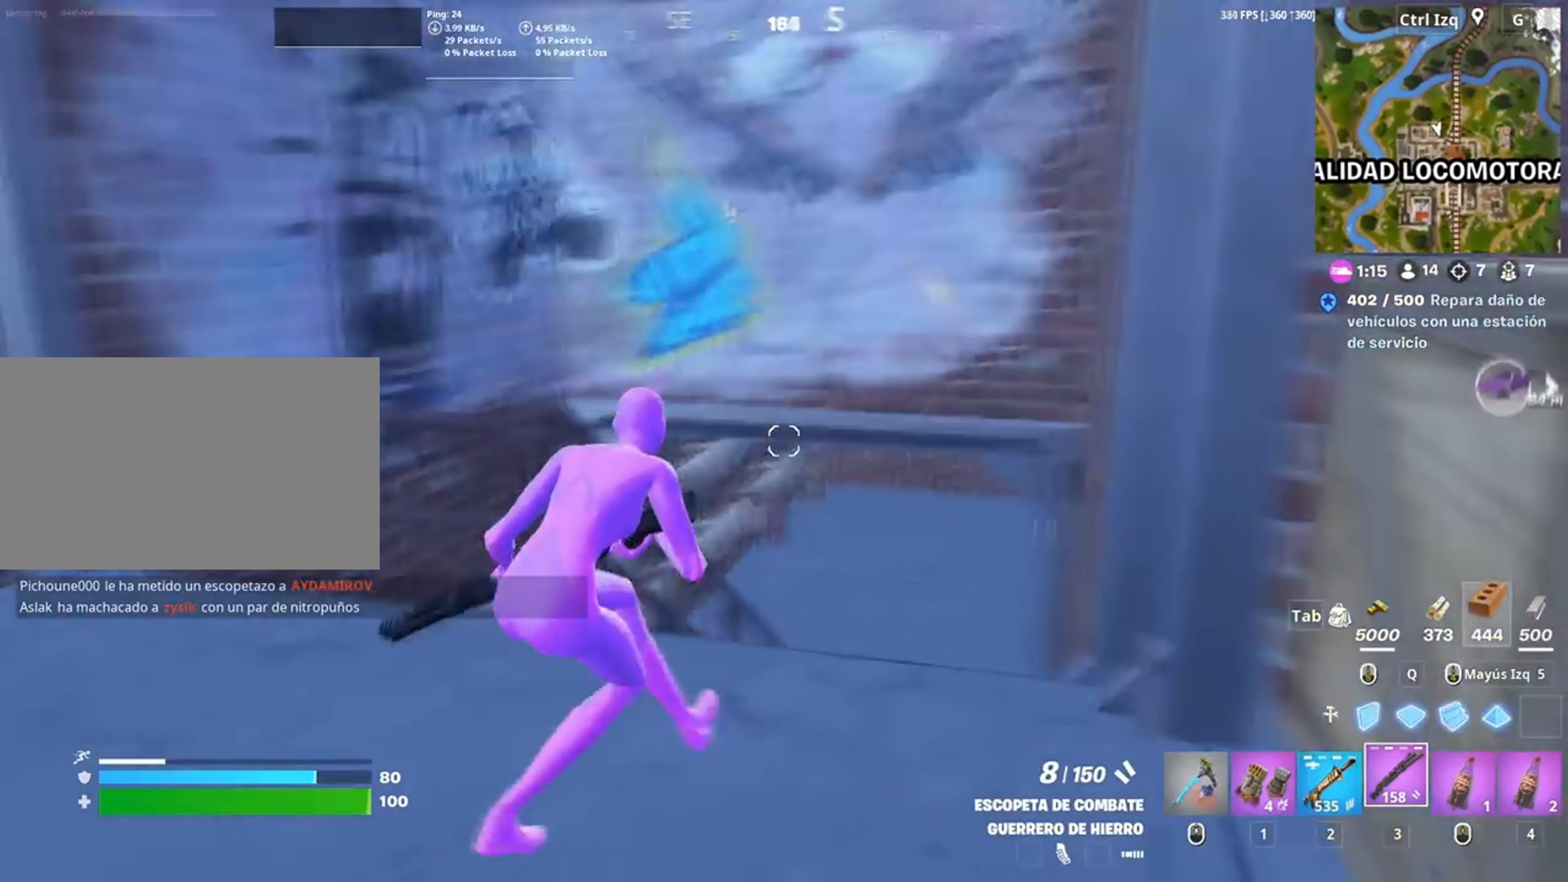
{"keys": ["d", "w"], "mouse": [], "events": [[217, "w", "down"]]}
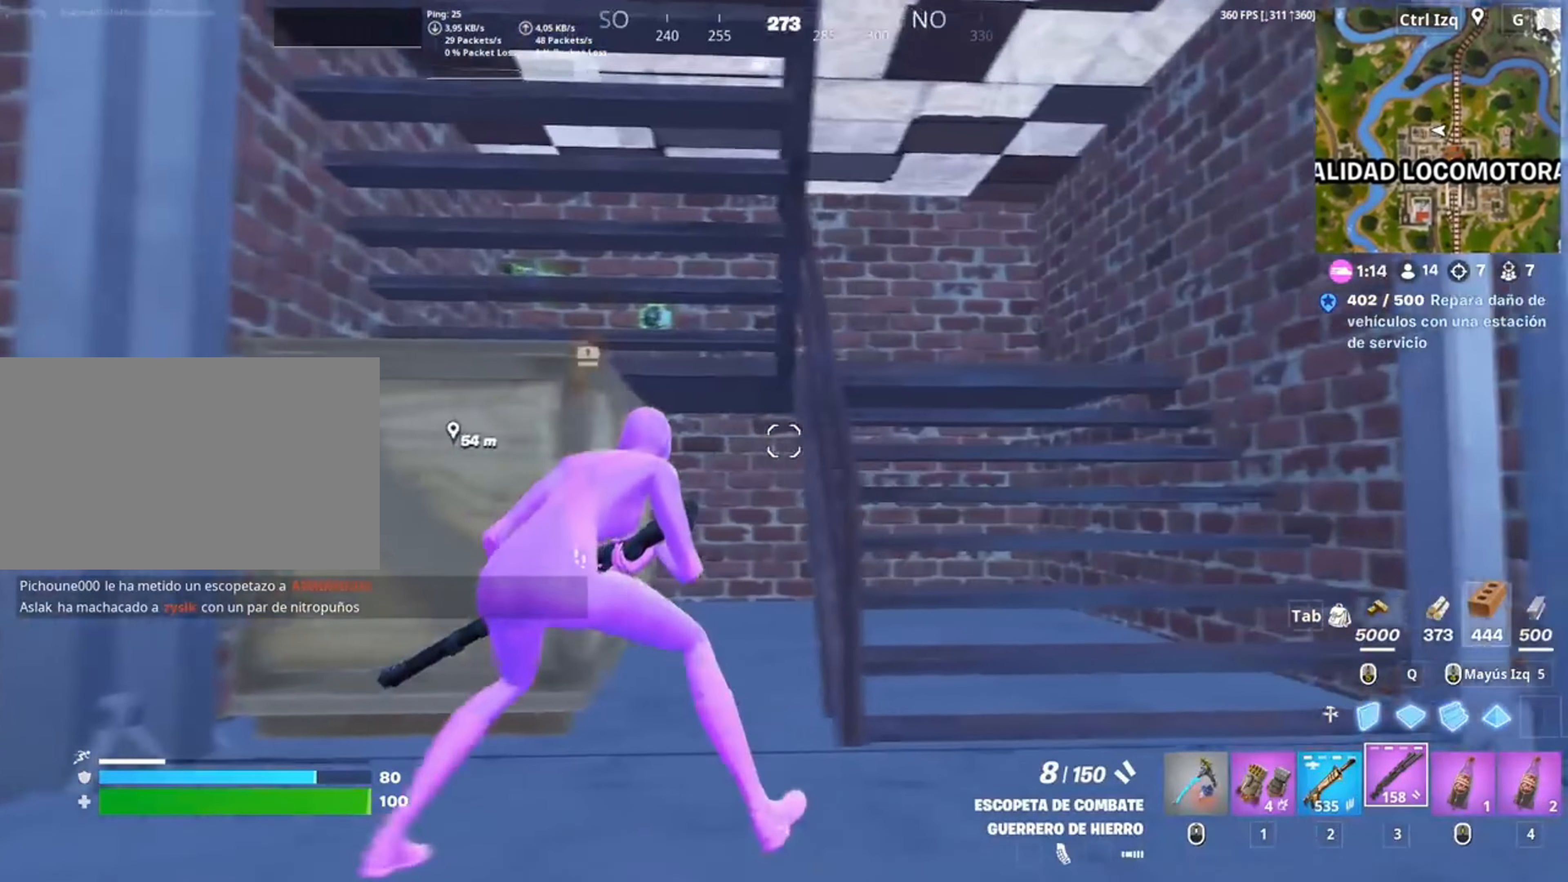
{"keys": ["d", "w"], "mouse": [], "events": []}
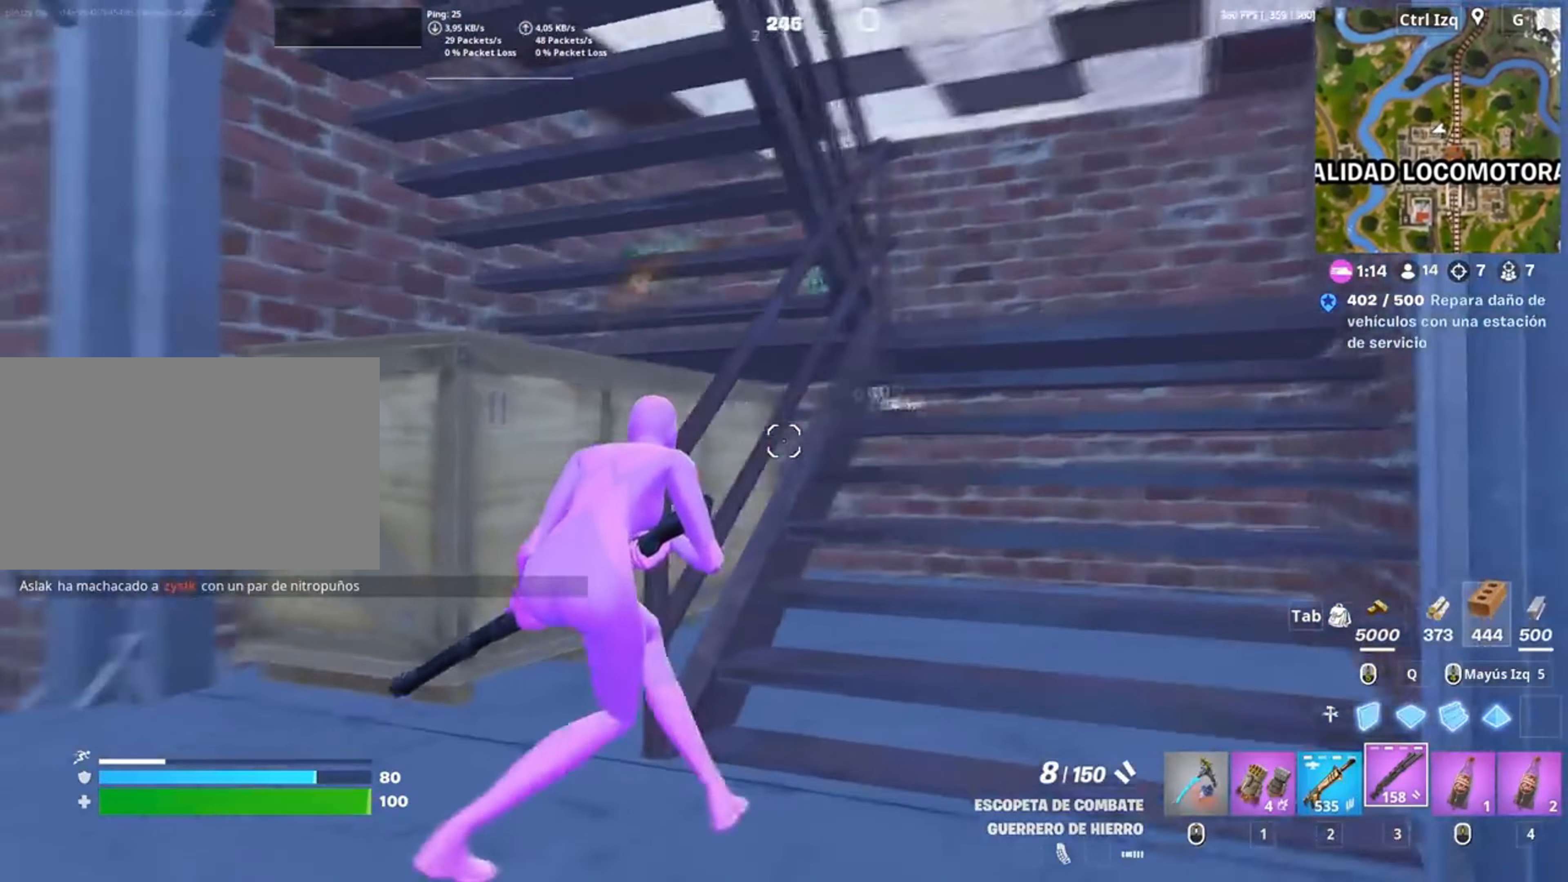
{"keys": ["d"], "mouse": [], "events": [[417, "w", "up"]]}
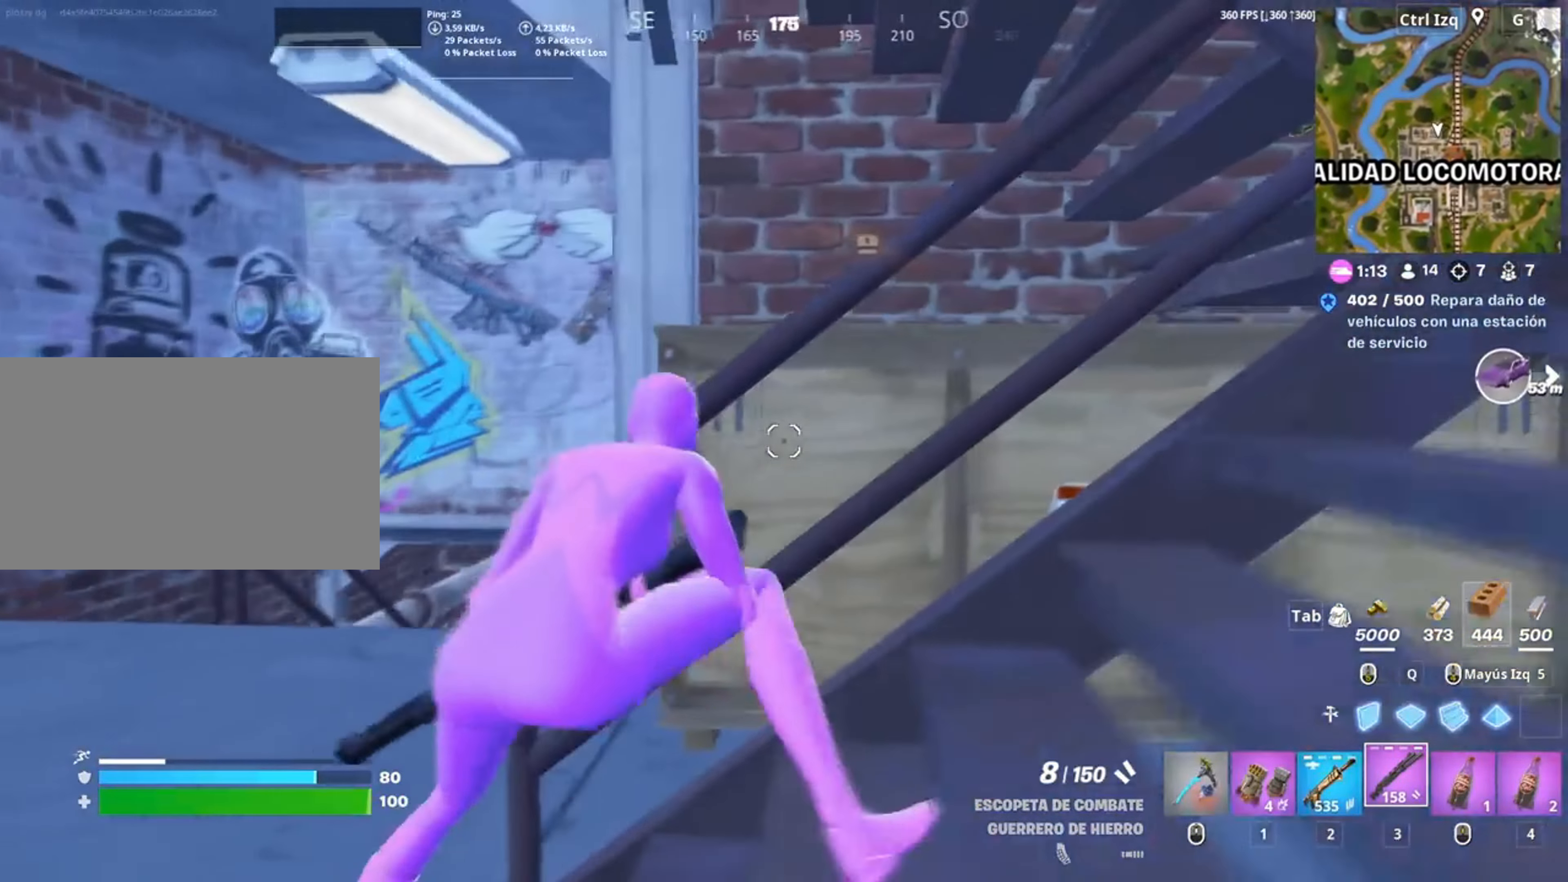
{"keys": ["d"], "mouse": [], "events": []}
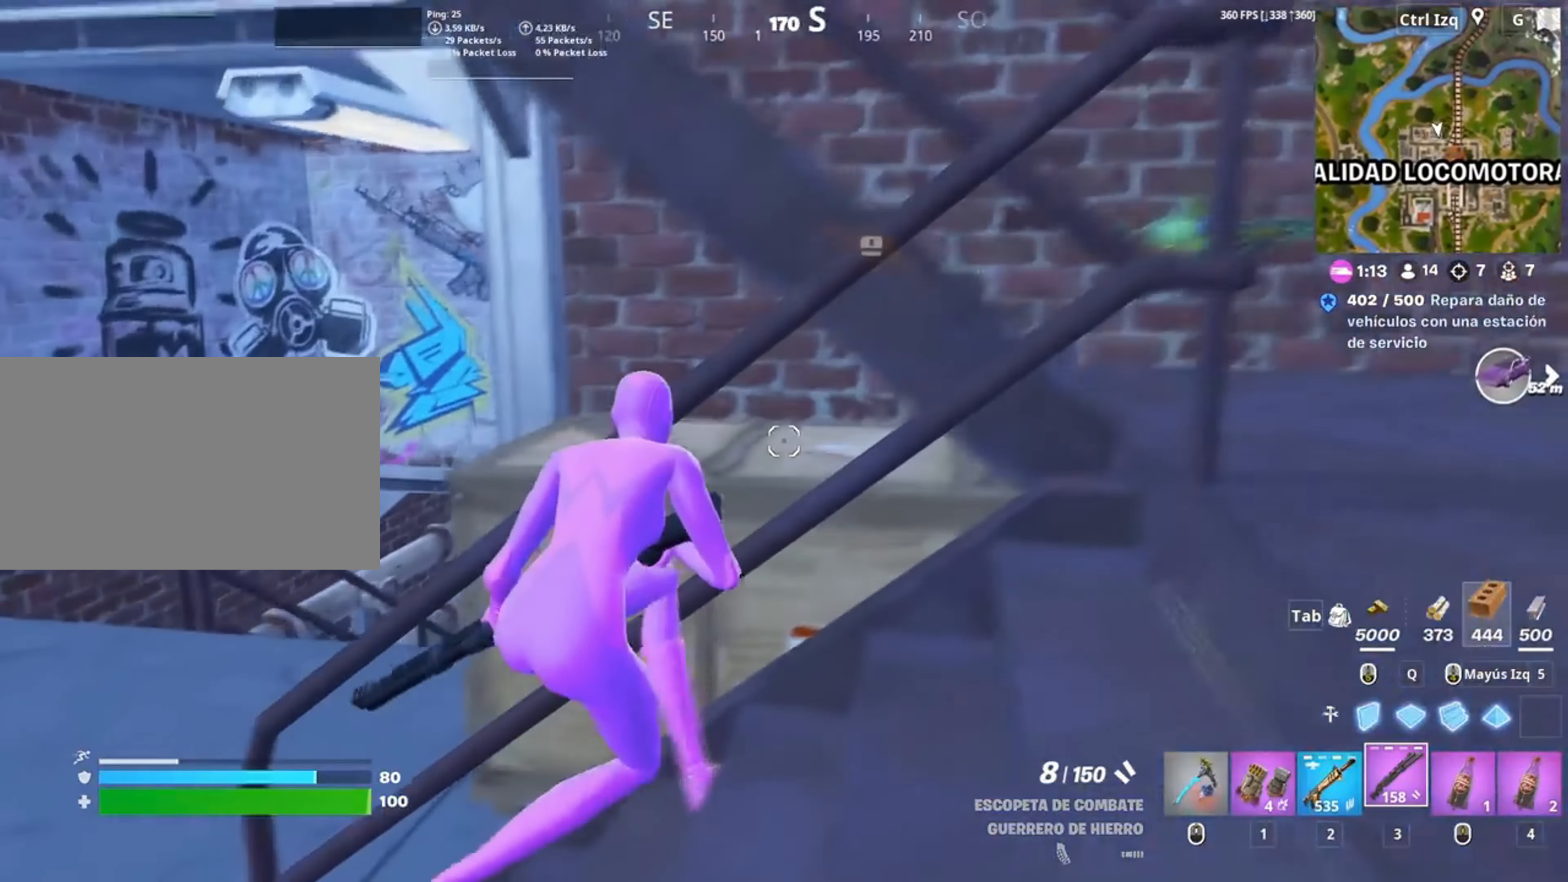
{"keys": ["d", "w"], "mouse": [], "events": [[117, "w", "down"]]}